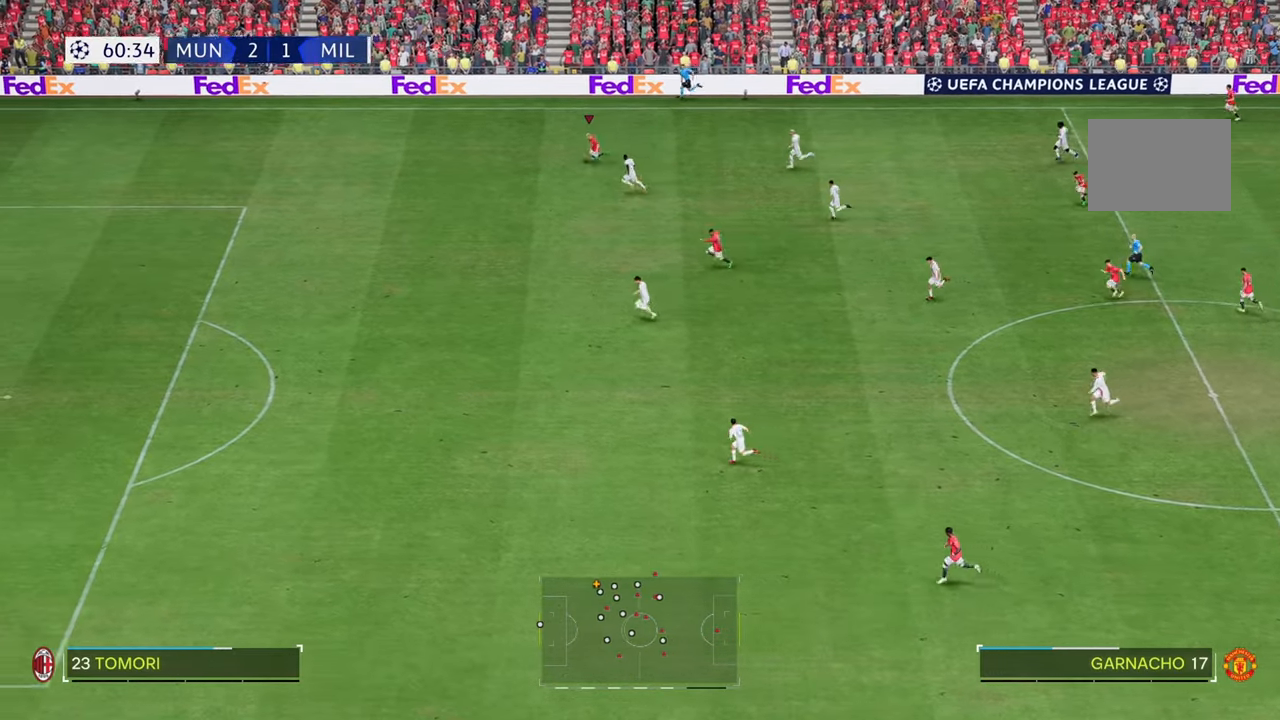
Gameplay with a controller (Xbox layout); each line is a JSON object with the inputs held at the frame after it. "events" lists button and stick changes between this image and that frame as [ms after this image, input, new state], when the widget could be followed in between. Not read: L3 R3.
{"buttons": ["R2"], "left_stick": "left", "right_stick": "center", "events": [[400, "right_stick", "center"]]}
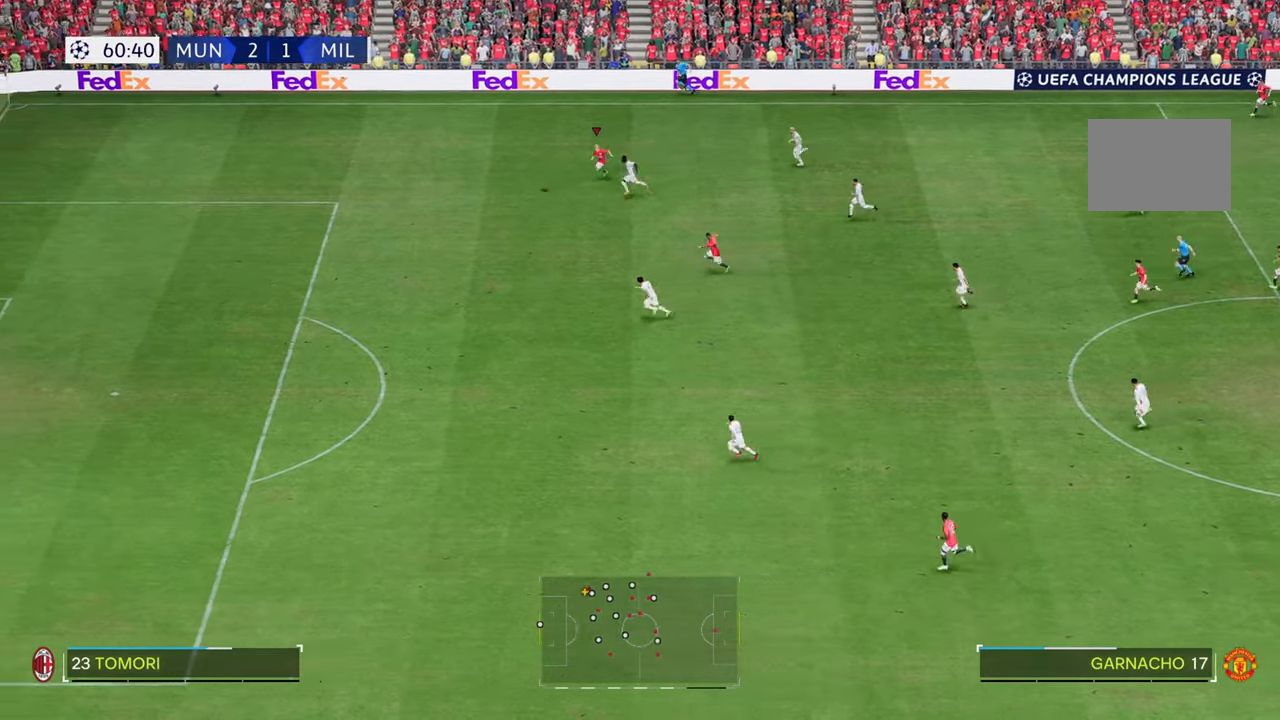
{"buttons": ["R2"], "left_stick": "down-left", "right_stick": "center", "events": [[67, "left_stick", "down-left"]]}
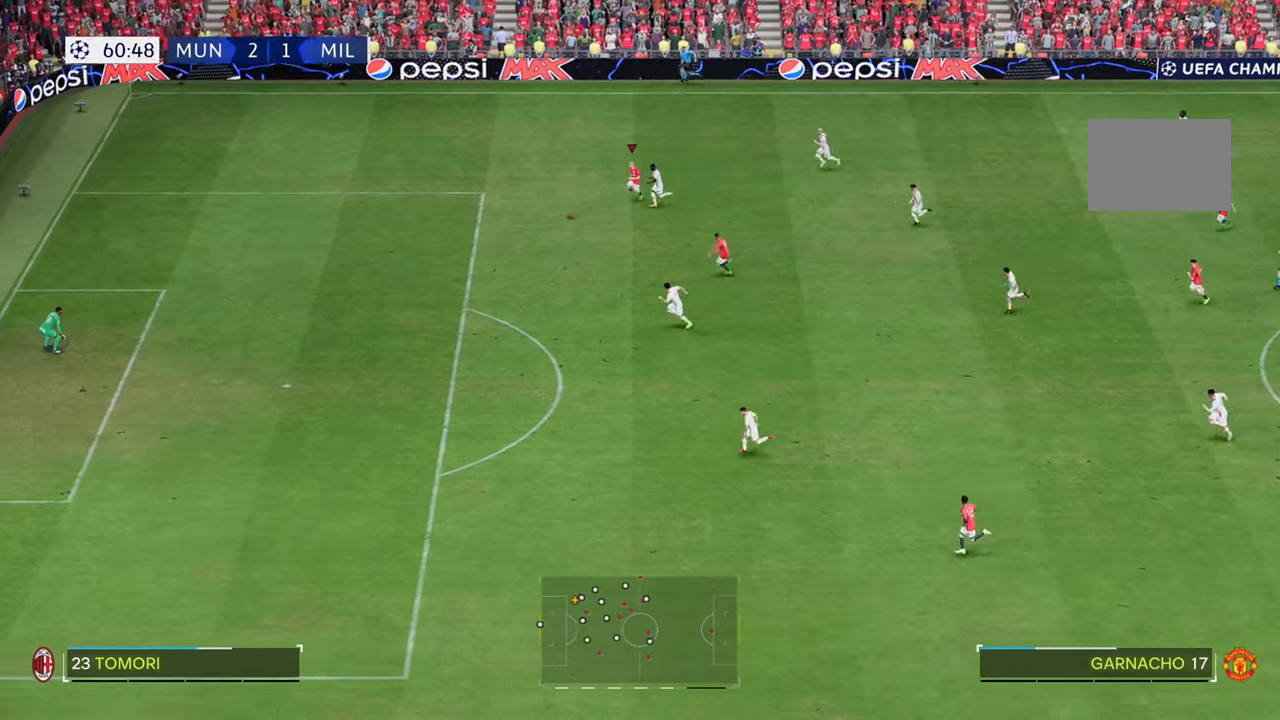
{"buttons": ["R2"], "left_stick": "down-left", "right_stick": "center", "events": [[17, "R2", "up"], [183, "R2", "down"]]}
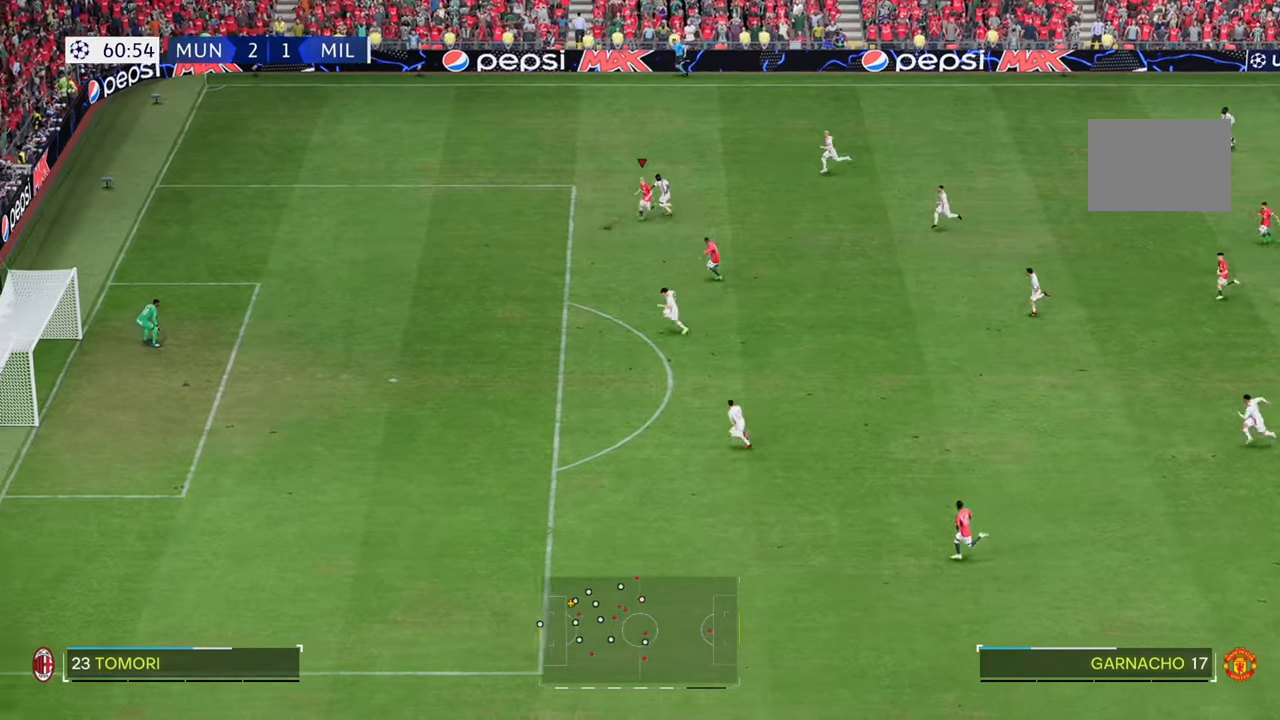
{"buttons": [], "left_stick": "down", "right_stick": "center", "events": [[150, "R2", "up"], [400, "left_stick", "down"]]}
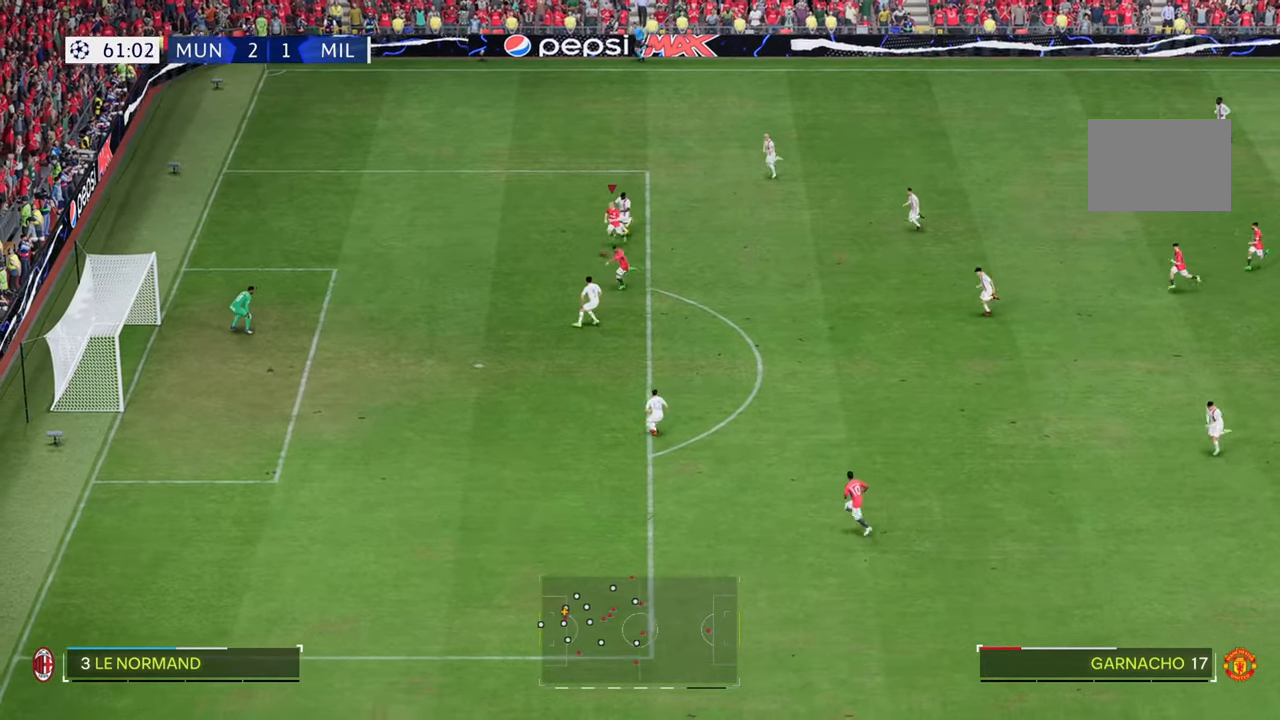
{"buttons": [], "left_stick": "down", "right_stick": "center", "events": []}
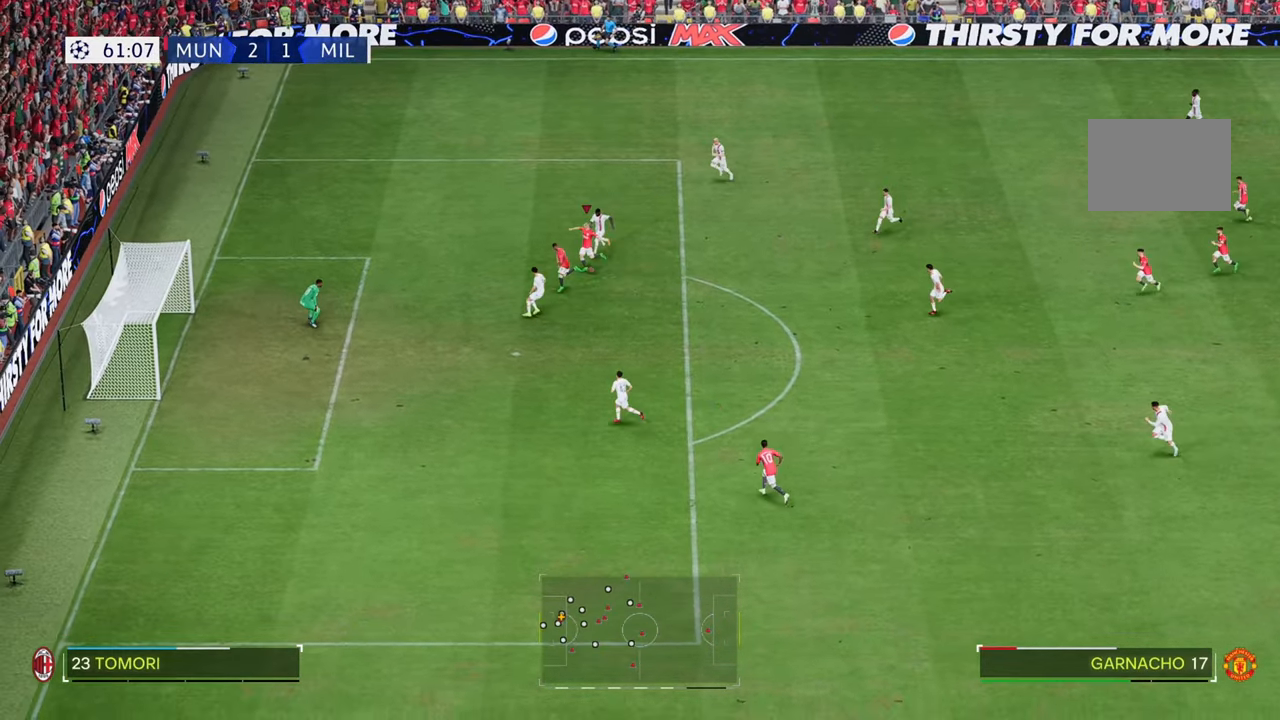
{"buttons": [], "left_stick": "down", "right_stick": "center", "events": []}
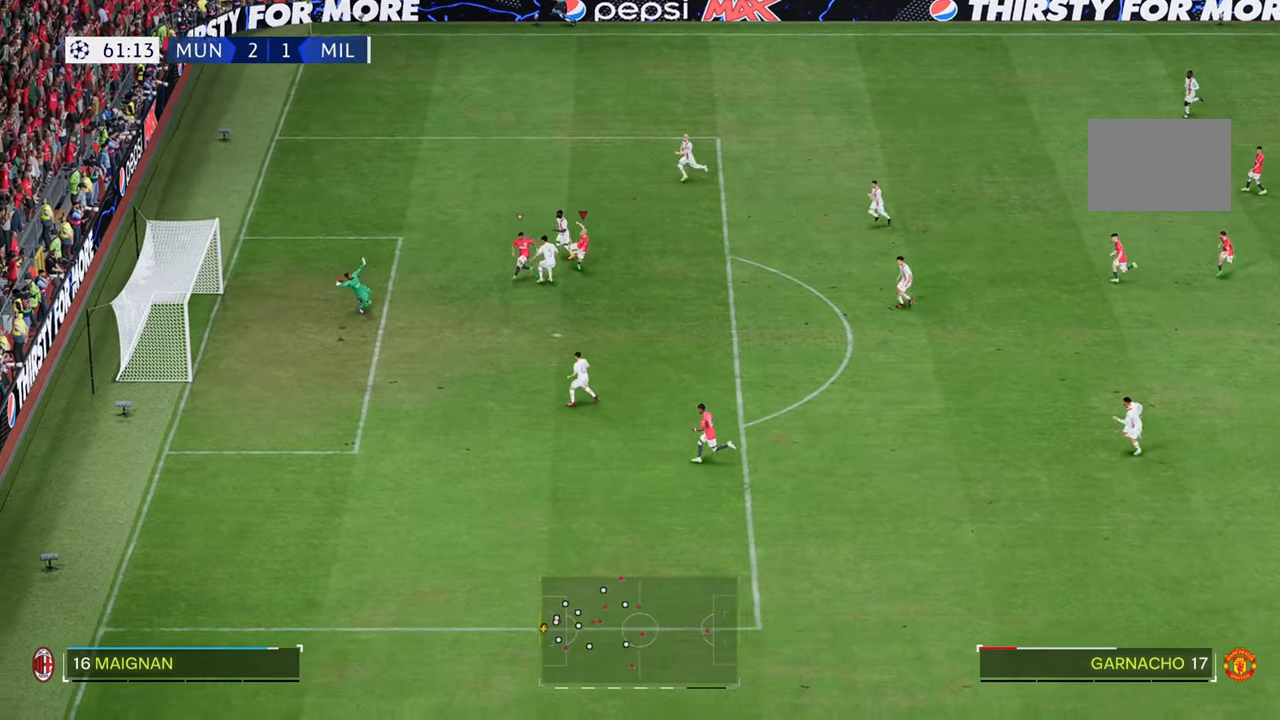
{"buttons": [], "left_stick": "down-left", "right_stick": "center", "events": [[500, "left_stick", "down-left"]]}
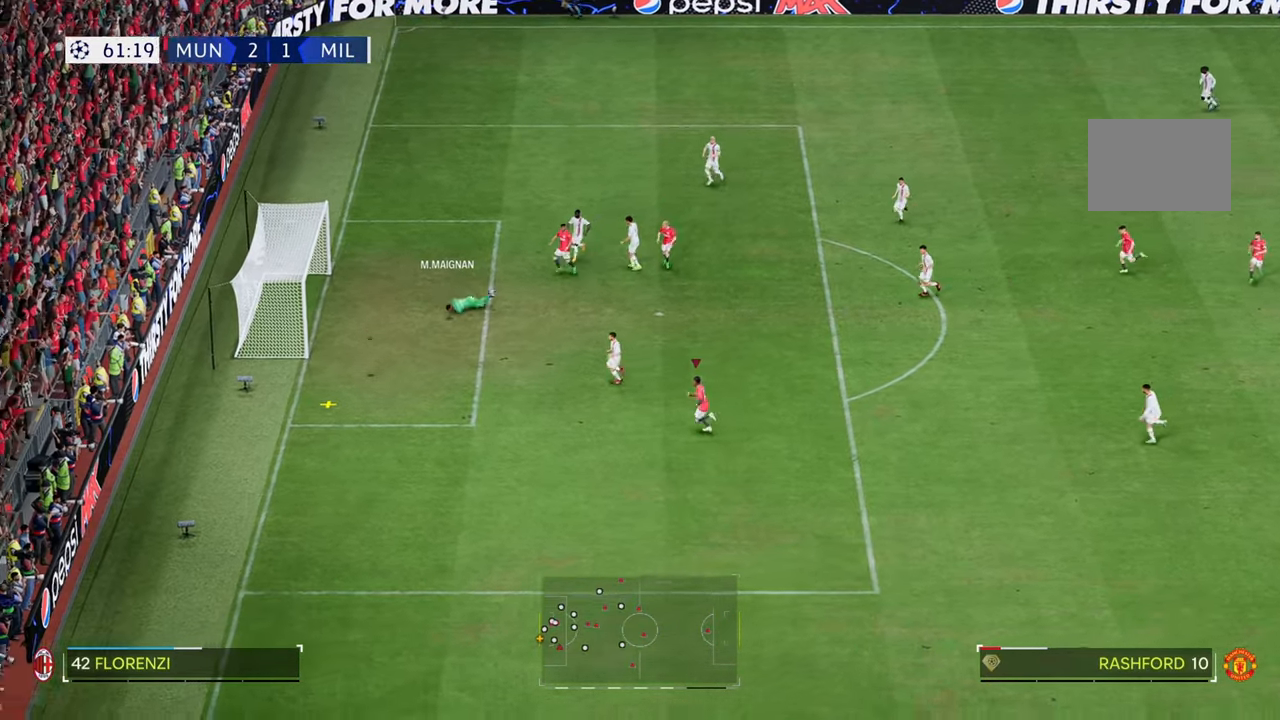
{"buttons": ["R2"], "left_stick": "down-left", "right_stick": "center", "events": [[117, "R2", "down"]]}
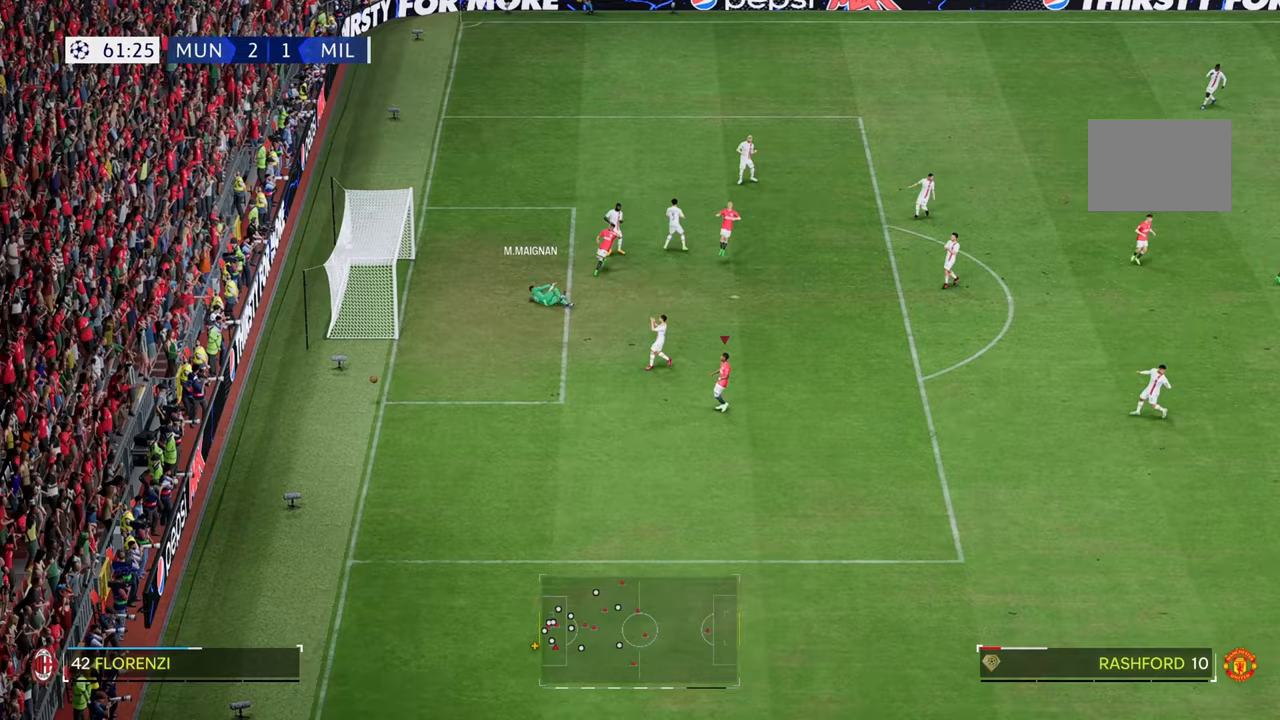
{"buttons": [], "left_stick": "down-left", "right_stick": "center", "events": [[50, "R2", "up"]]}
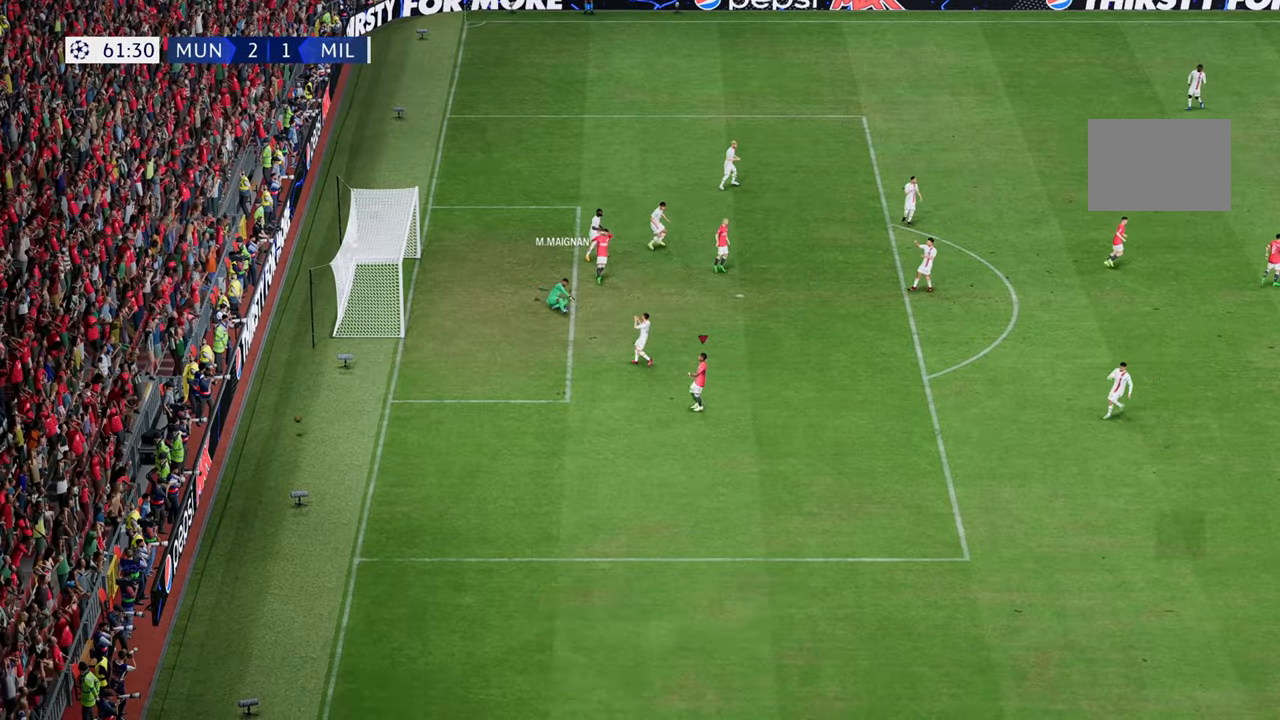
{"buttons": [], "left_stick": "down-left", "right_stick": "center", "events": []}
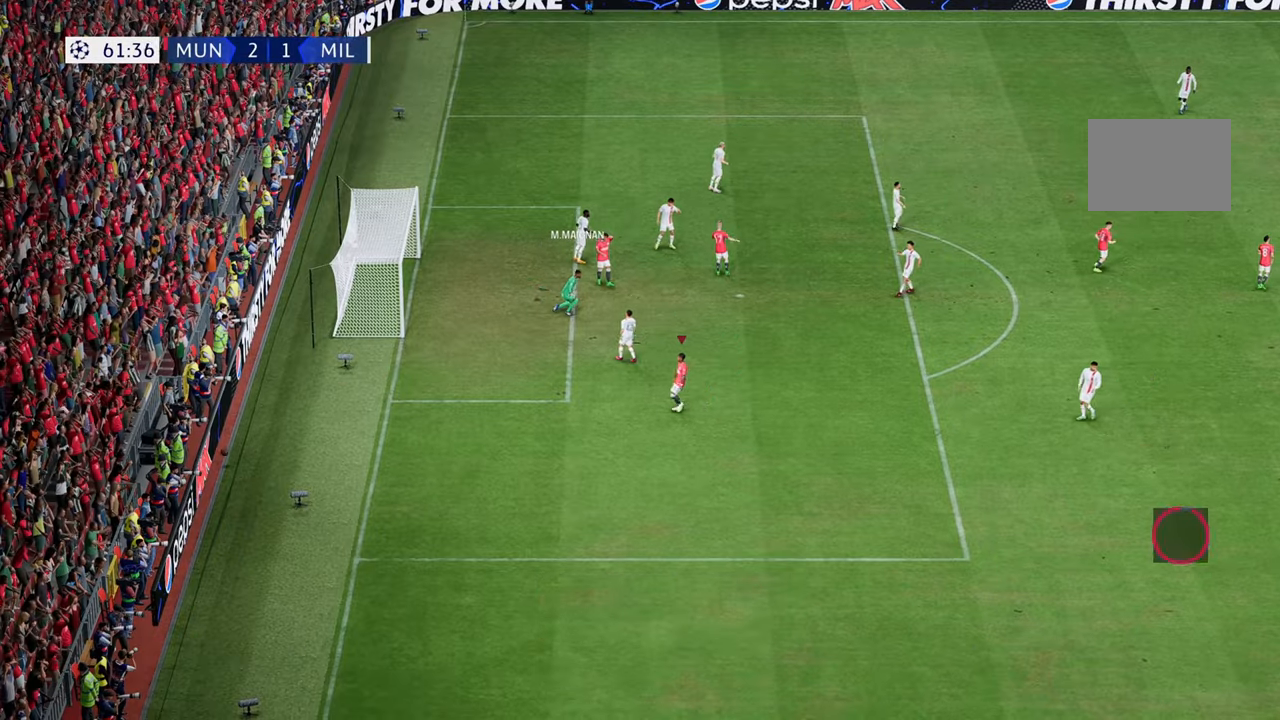
{"buttons": [], "left_stick": "down-left", "right_stick": "center", "events": []}
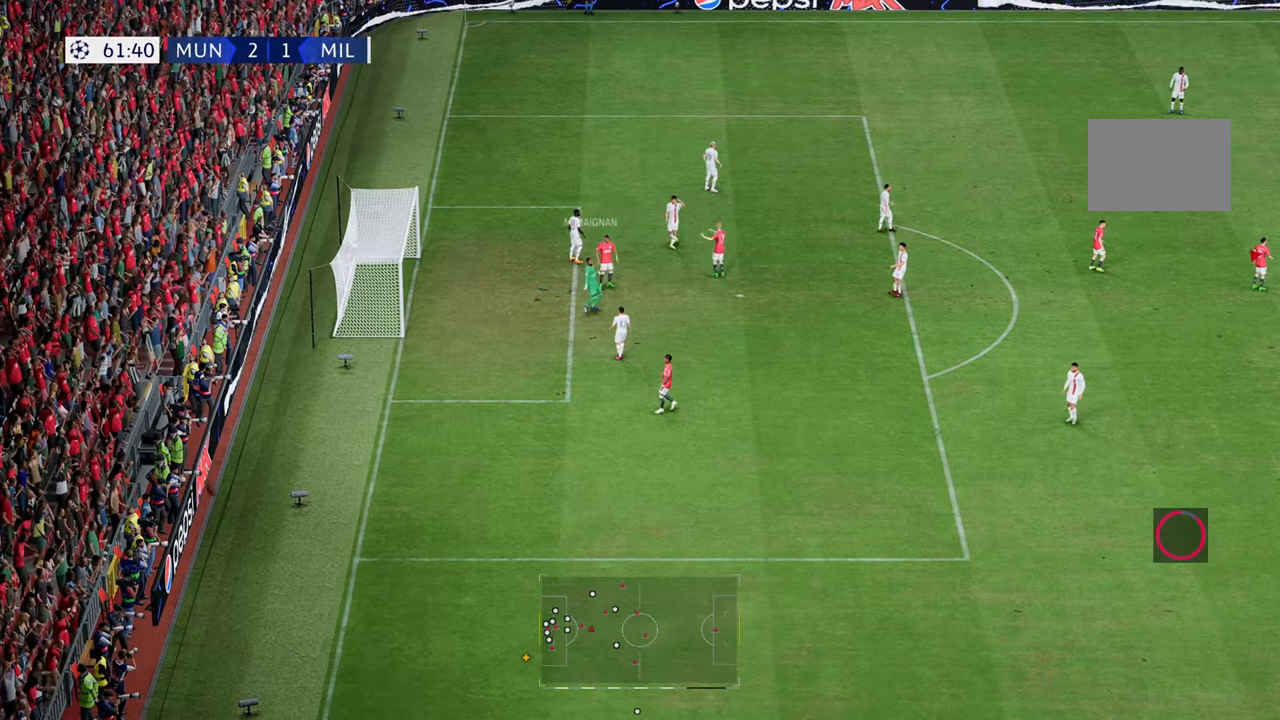
{"buttons": [], "left_stick": "down-left", "right_stick": "center", "events": []}
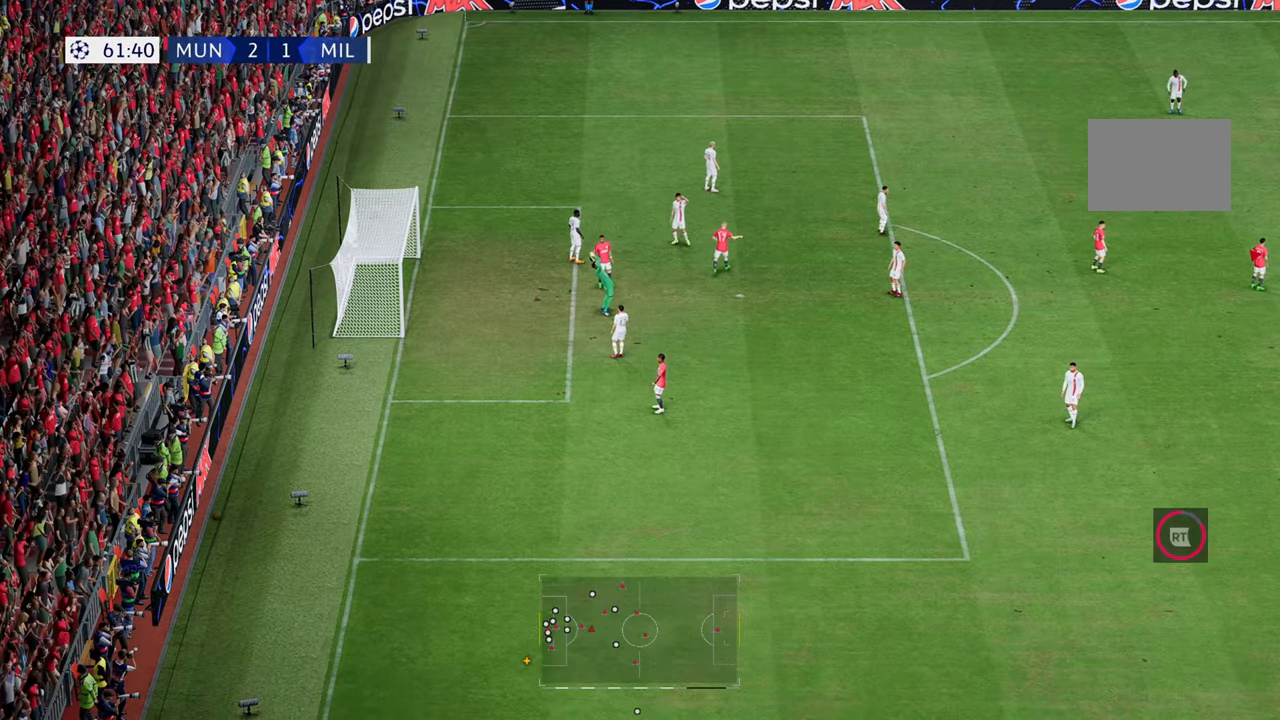
{"buttons": [], "left_stick": "down-left", "right_stick": "center", "events": []}
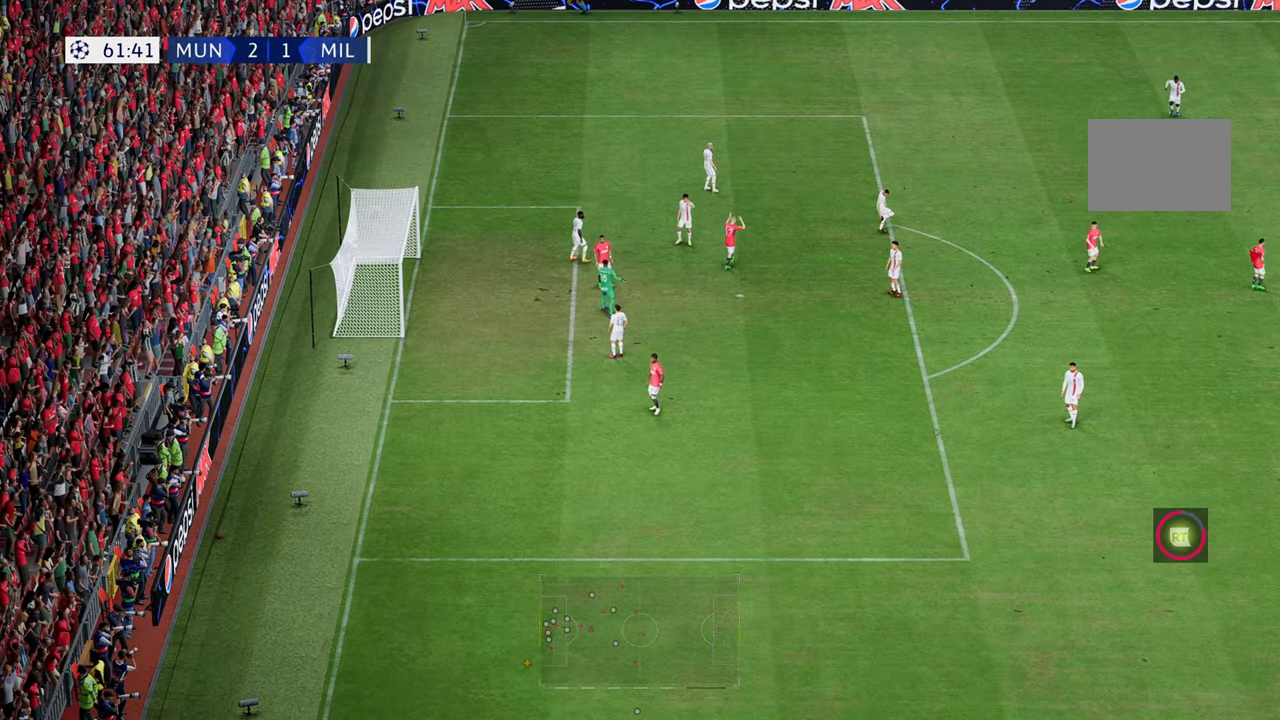
{"buttons": [], "left_stick": "center", "right_stick": "center", "events": [[167, "left_stick", "center"]]}
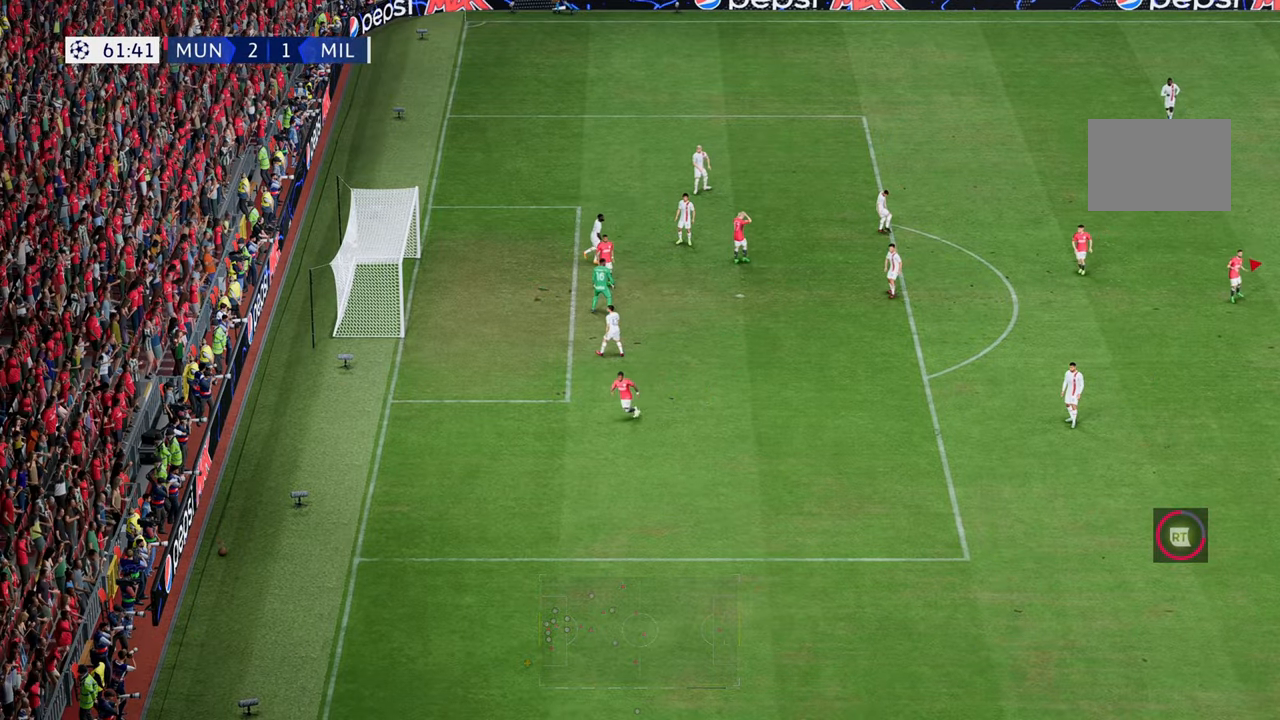
{"buttons": [], "left_stick": "up-right", "right_stick": "center", "events": [[33, "left_stick", "left"], [283, "left_stick", "up"], [383, "left_stick", "up-right"]]}
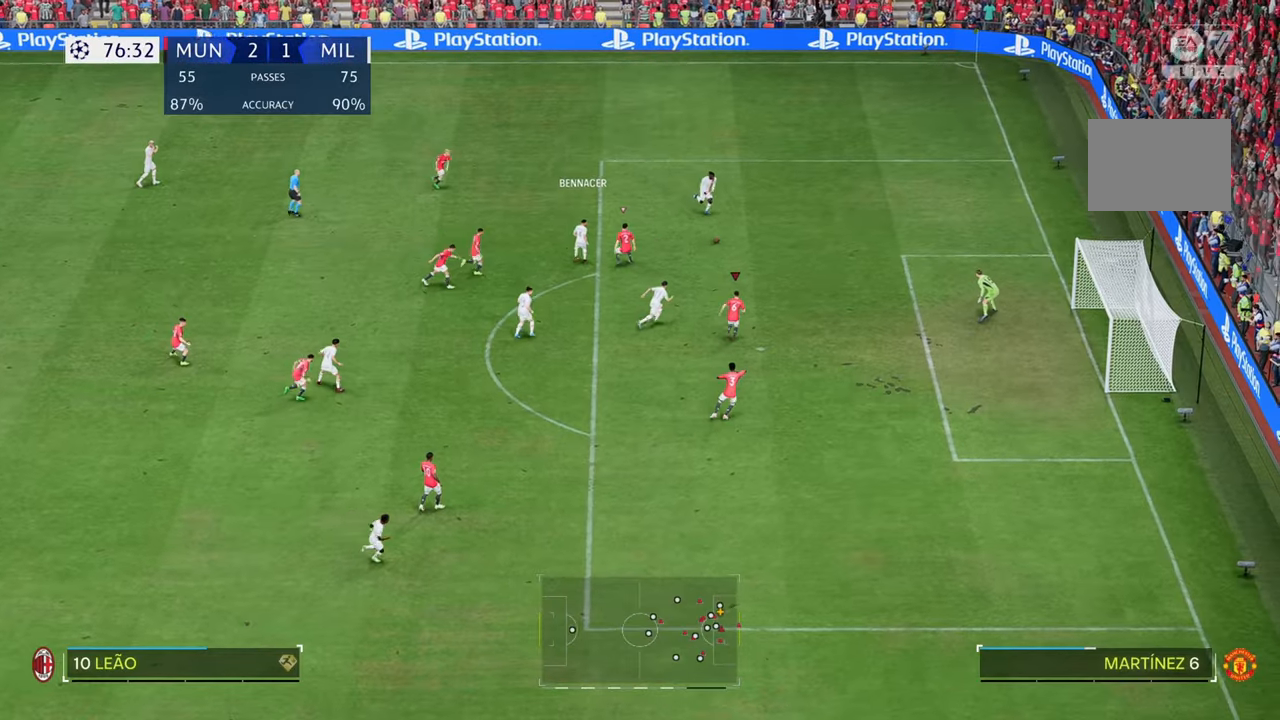
{"buttons": [], "left_stick": "up-right", "right_stick": "center", "events": [[100, "R2", "down"], [183, "R2", "up"], [317, "R2", "down"], [400, "R2", "up"]]}
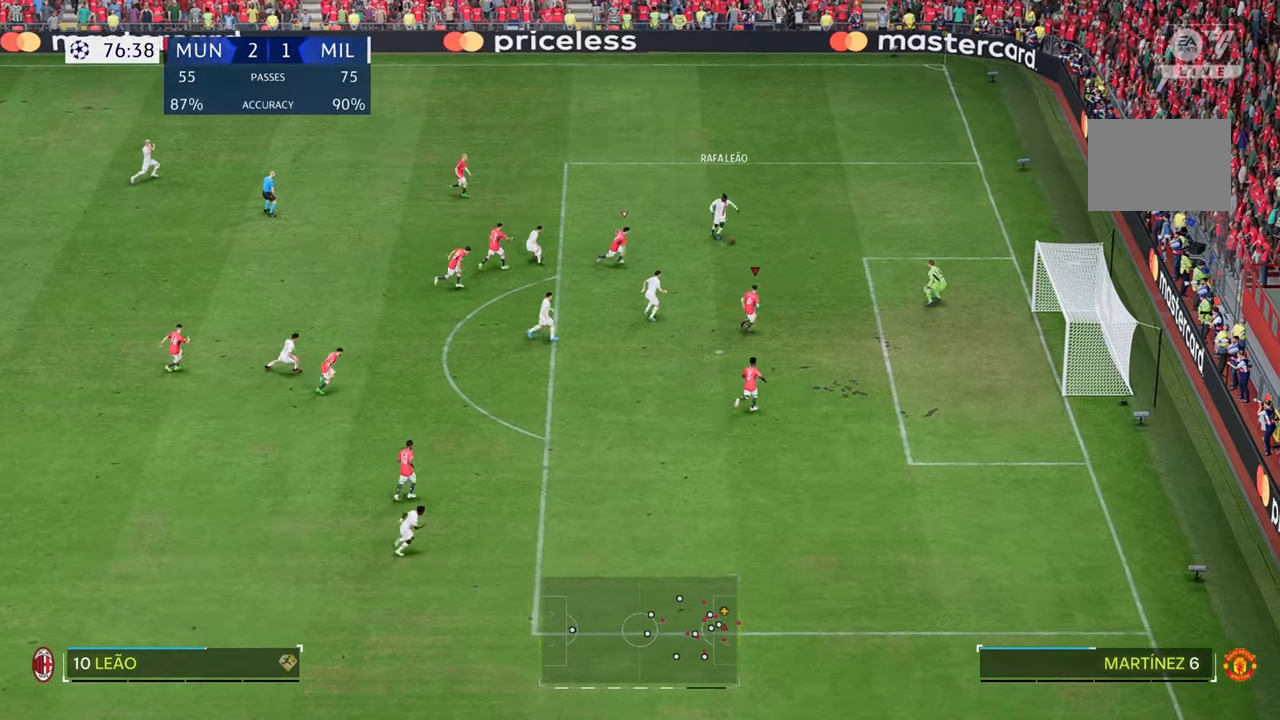
{"buttons": ["R2"], "left_stick": "up-right", "right_stick": "down", "events": [[17, "R2", "down"], [50, "right_stick", "down"], [100, "R2", "up"], [483, "R2", "down"]]}
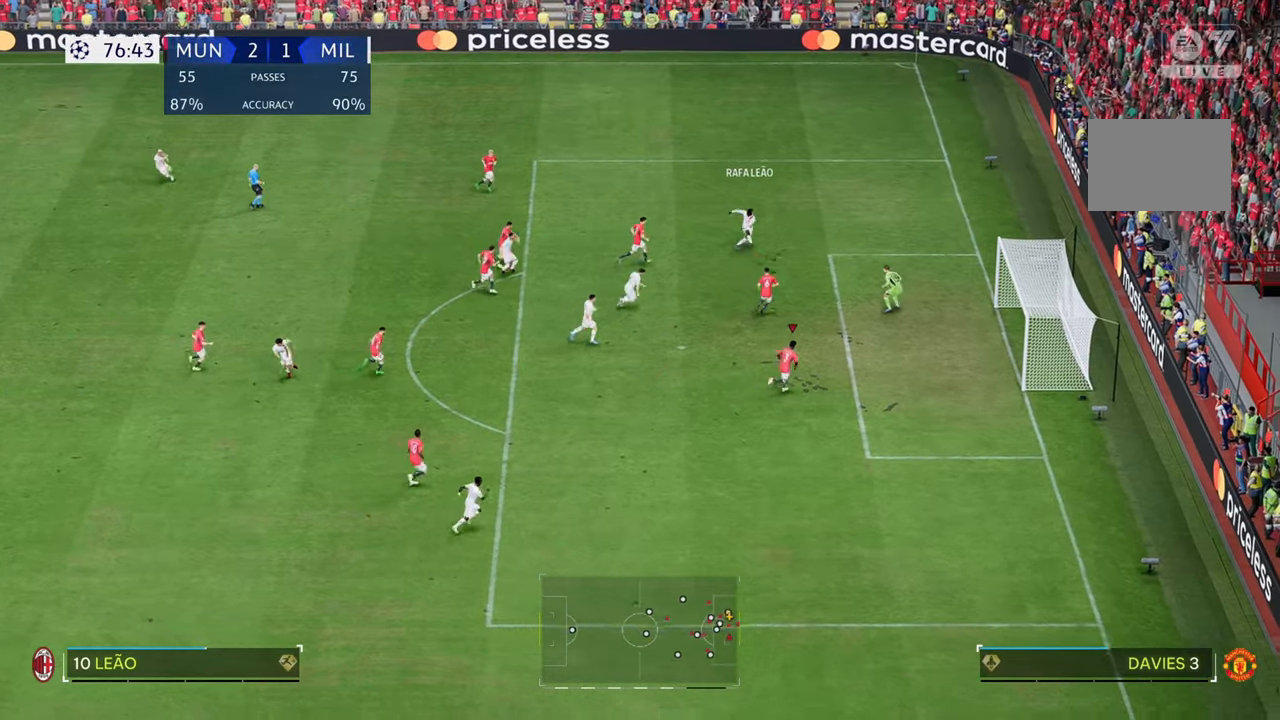
{"buttons": ["R2"], "left_stick": "up-right", "right_stick": "center", "events": [[100, "R2", "up"], [150, "R2", "down"], [267, "R2", "up"], [383, "R2", "down"], [400, "right_stick", "center"]]}
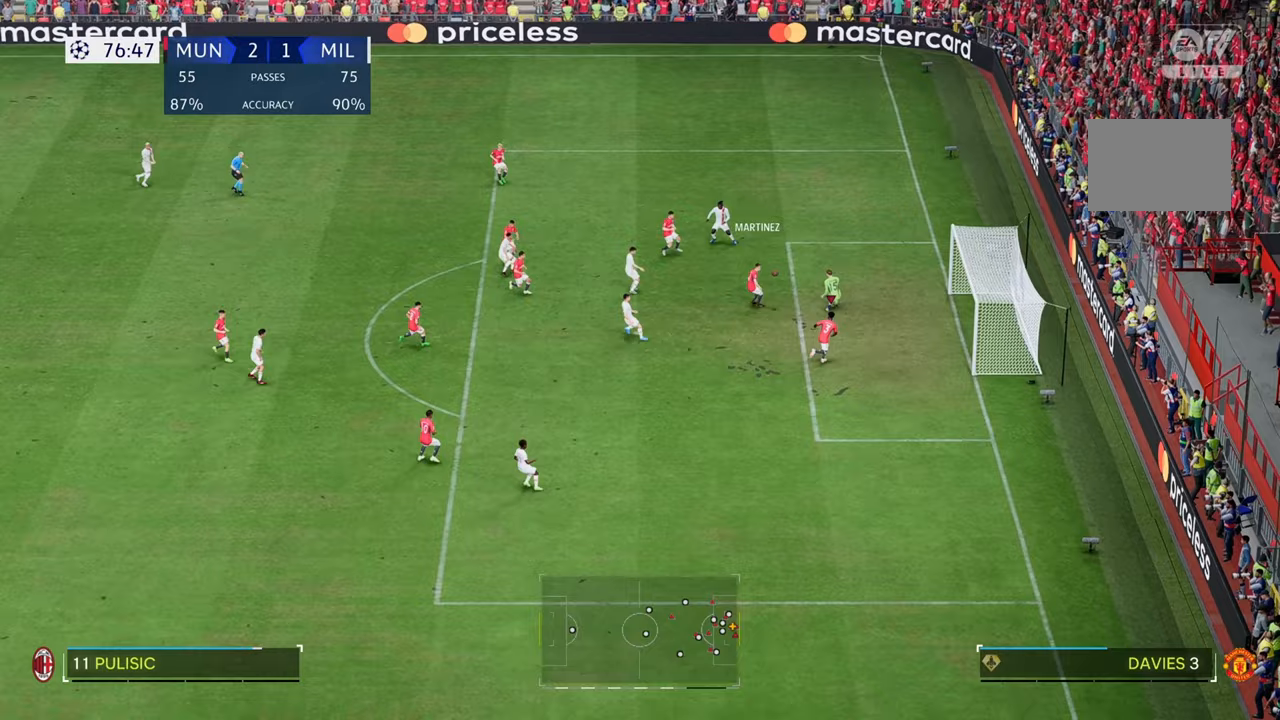
{"buttons": [], "left_stick": "up-left", "right_stick": "center", "events": [[67, "R2", "up"], [333, "left_stick", "up-left"]]}
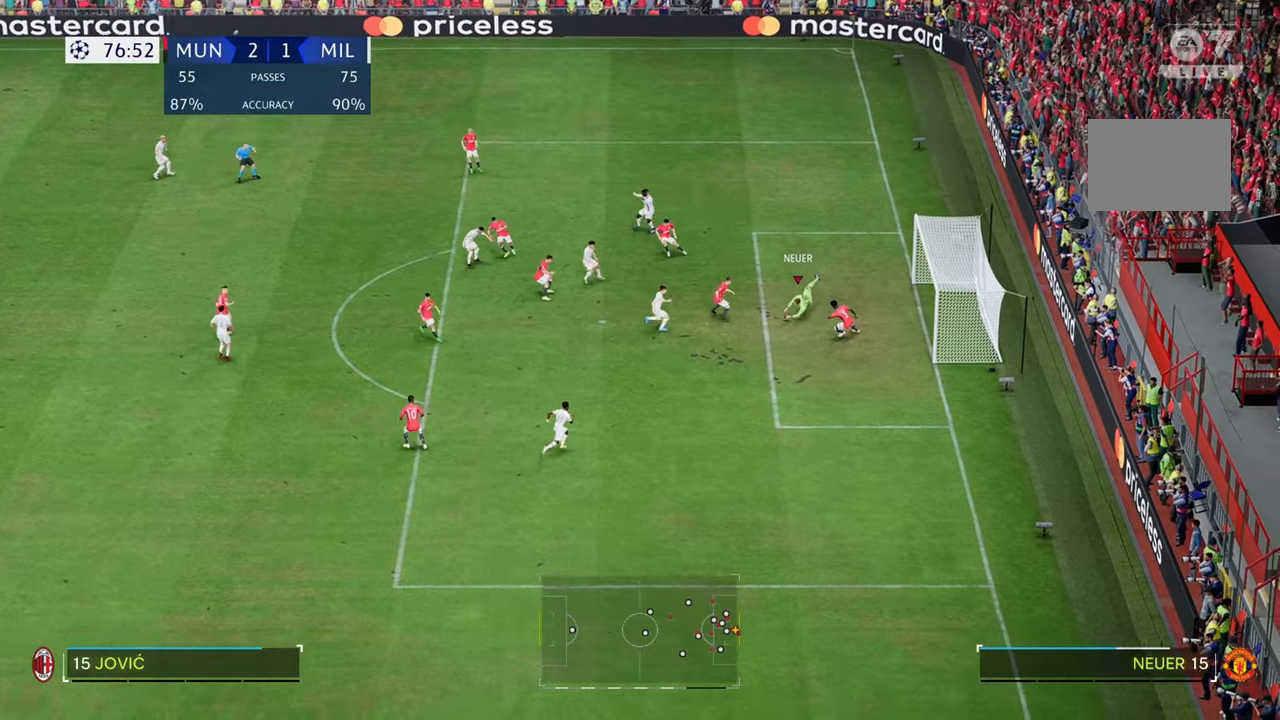
{"buttons": [], "left_stick": "down", "right_stick": "center", "events": [[67, "left_stick", "down-left"], [133, "left_stick", "down"]]}
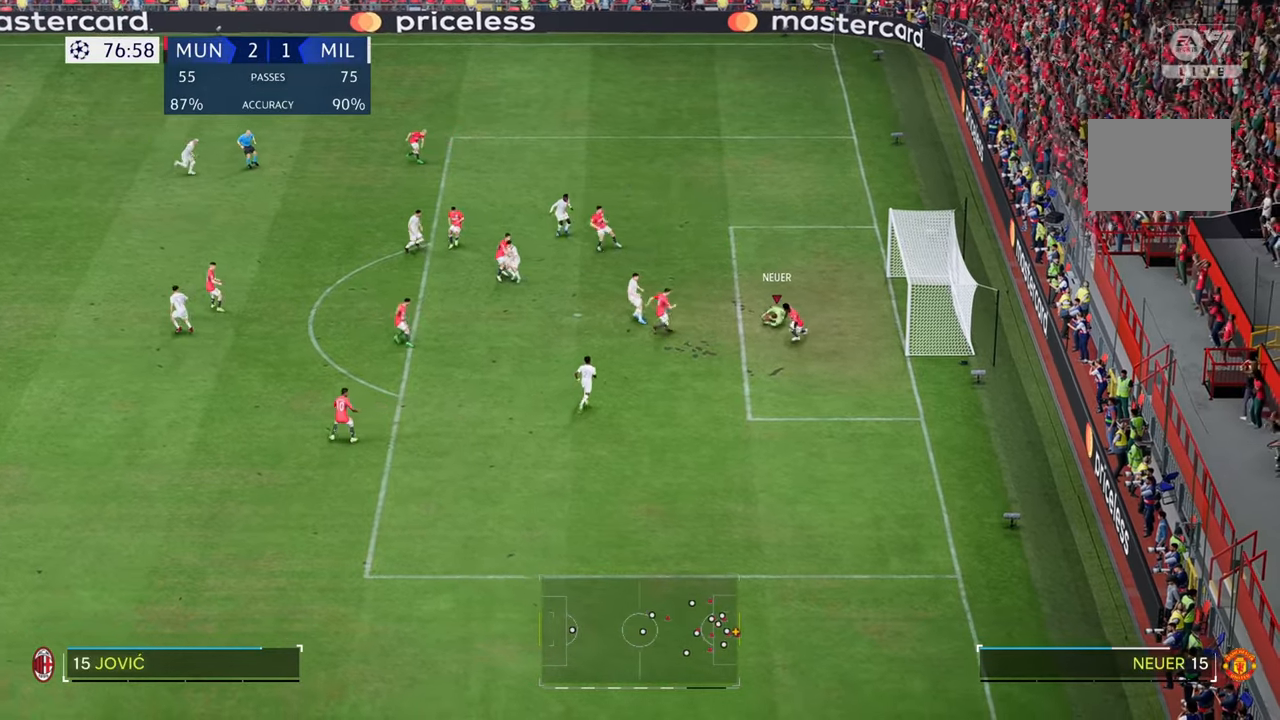
{"buttons": [], "left_stick": "down", "right_stick": "center", "events": []}
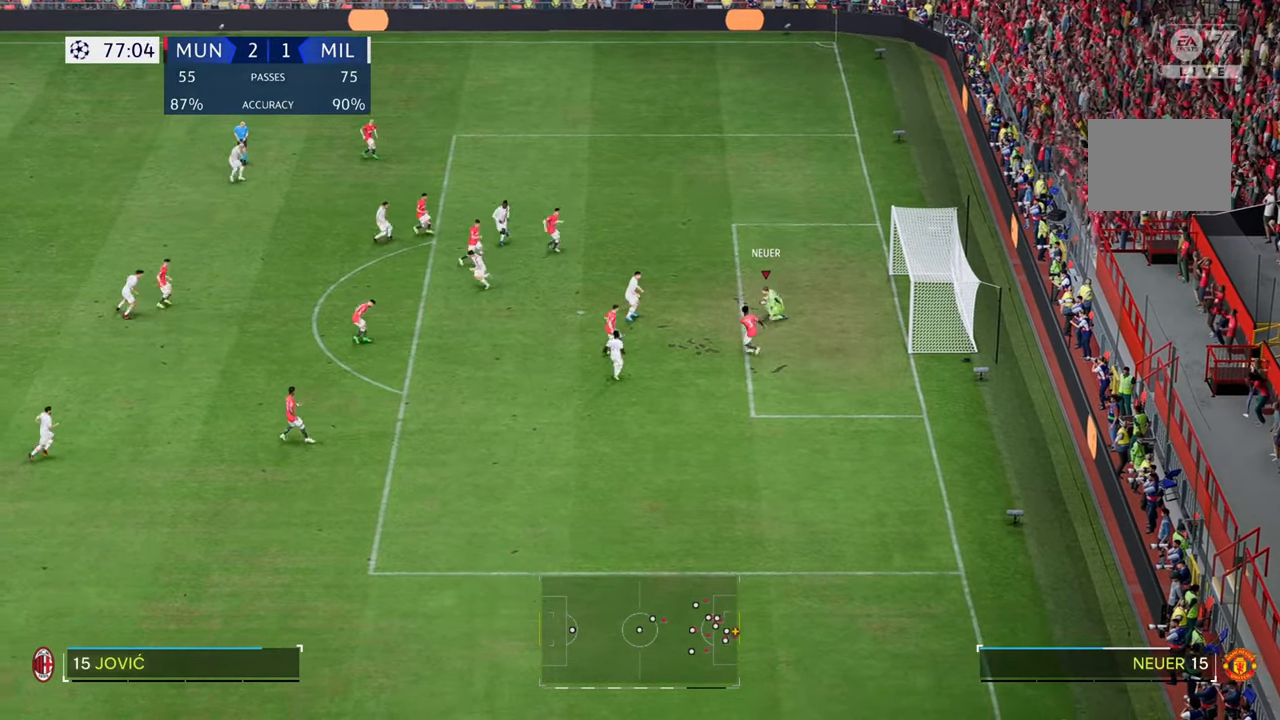
{"buttons": [], "left_stick": "down-left", "right_stick": "center", "events": [[150, "left_stick", "down-left"]]}
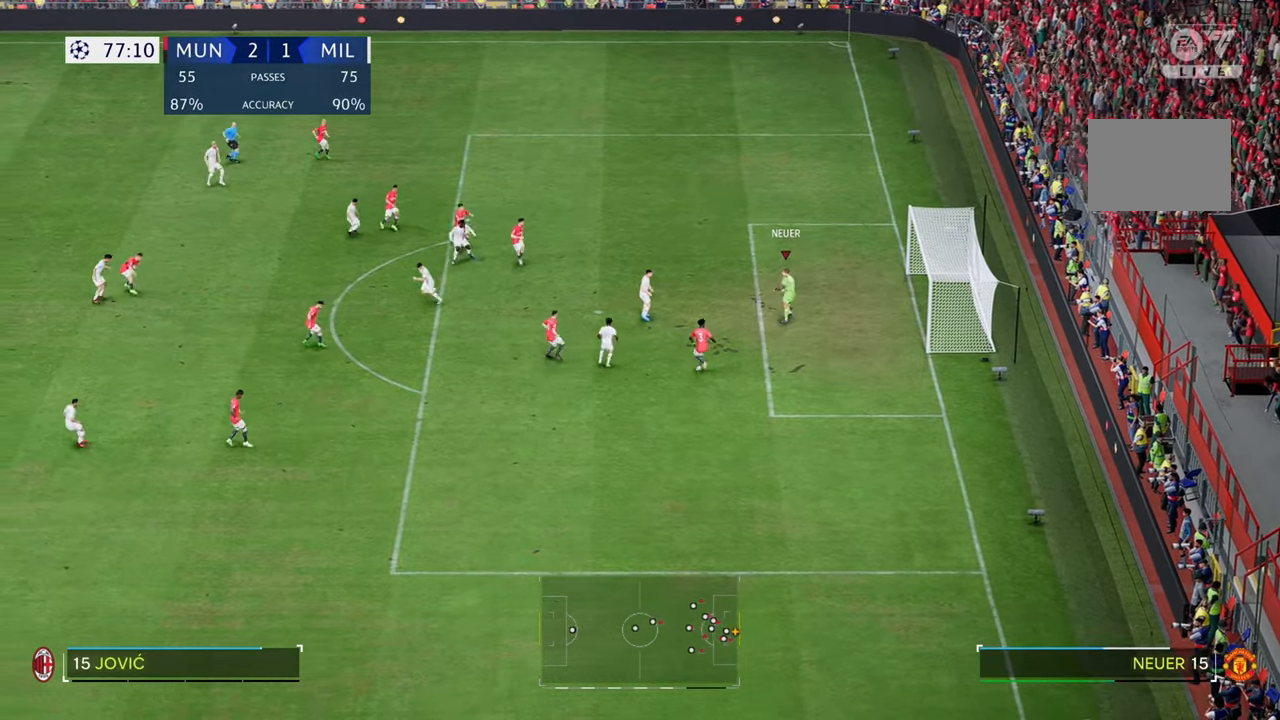
{"buttons": [], "left_stick": "down", "right_stick": "center", "events": [[467, "left_stick", "down"]]}
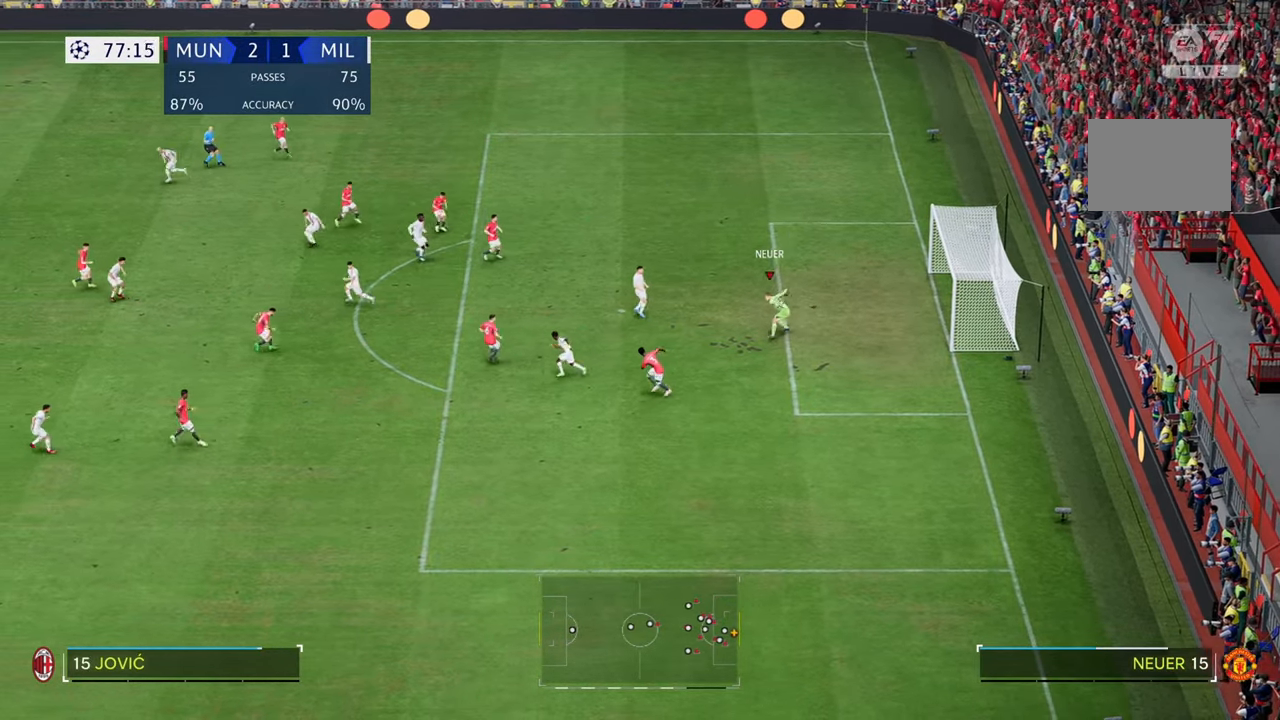
{"buttons": [], "left_stick": "down-left", "right_stick": "center", "events": [[83, "left_stick", "down-left"]]}
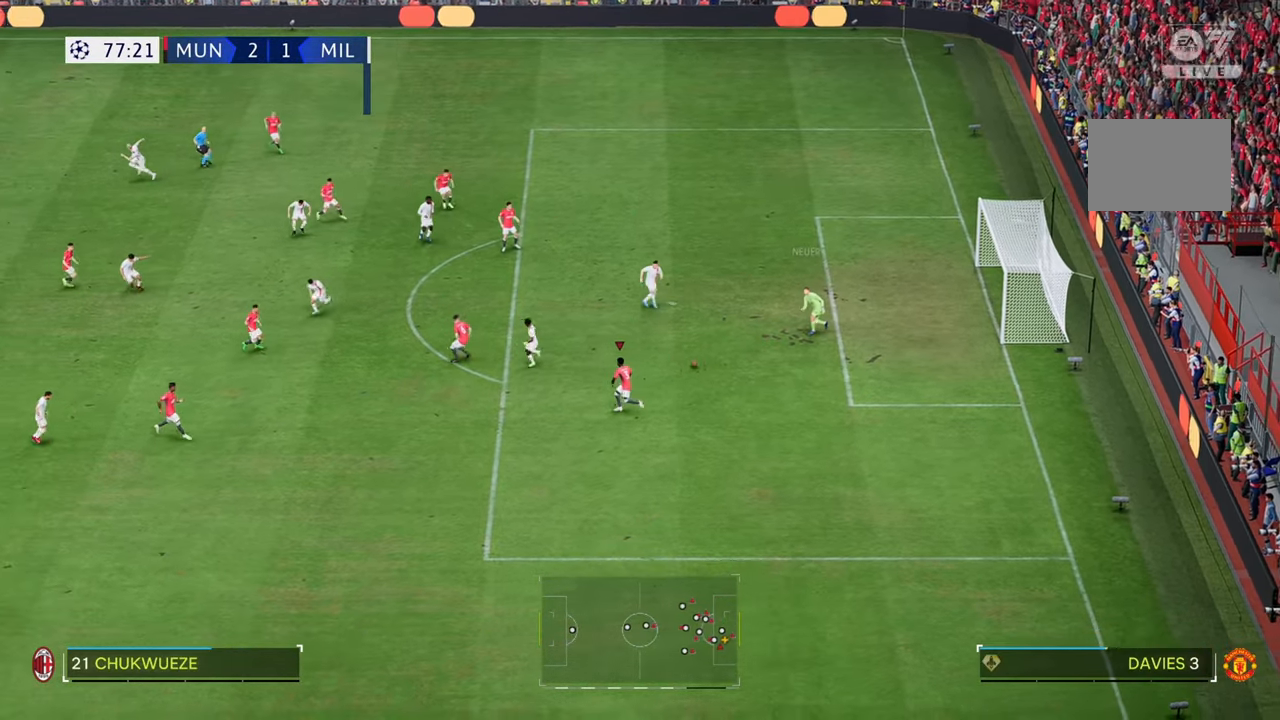
{"buttons": [], "left_stick": "down-left", "right_stick": "center", "events": []}
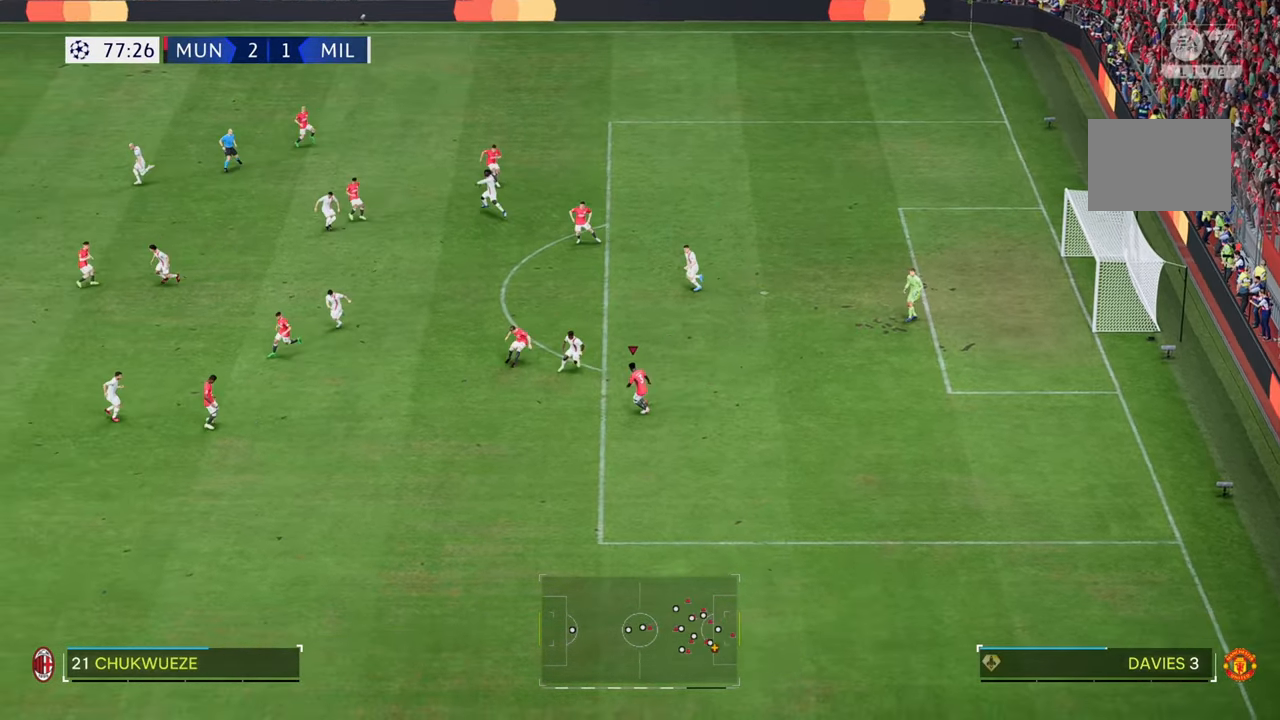
{"buttons": [], "left_stick": "down-left", "right_stick": "center", "events": []}